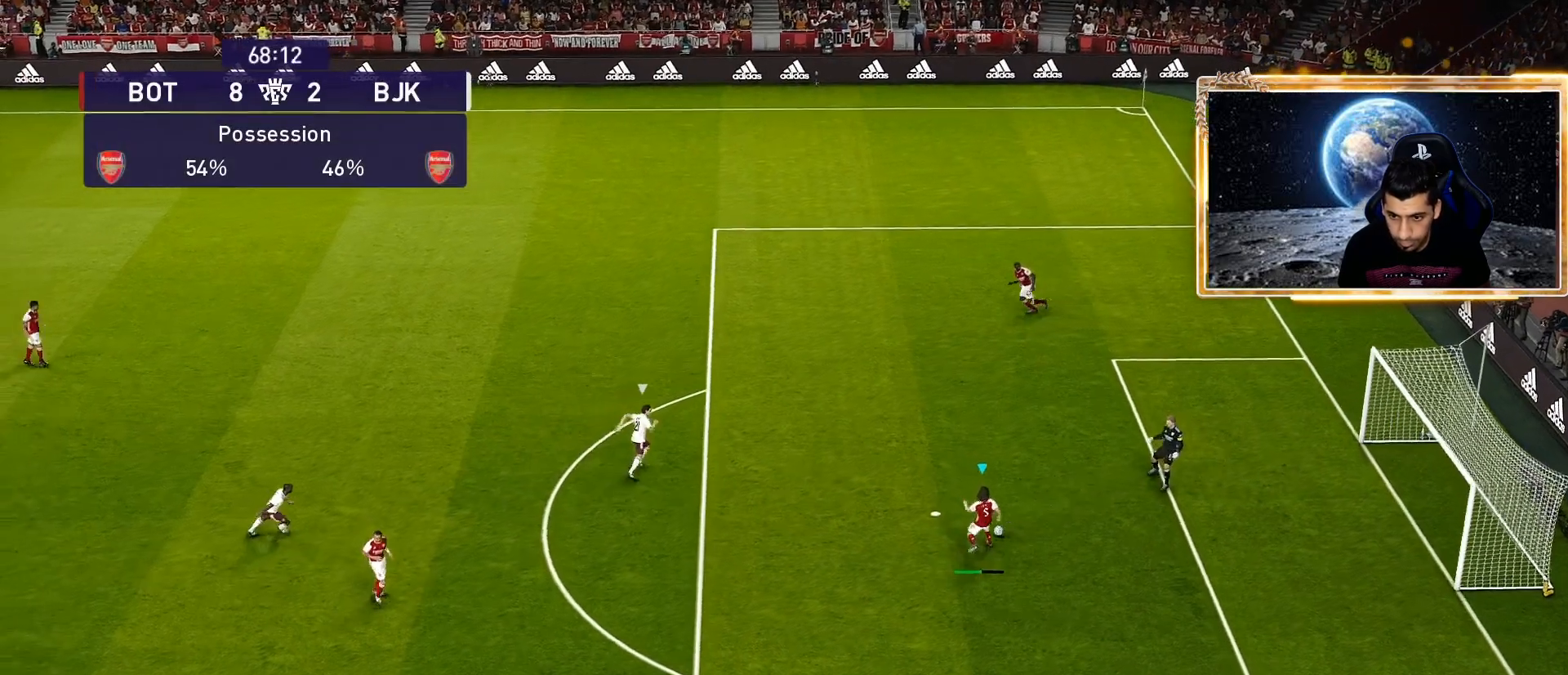
Gameplay with a controller (PlayStation layout); each line is a JSON object with the inputs held at the frame after it. "events" lists button and stick changes between this image and that frame as [ms after this image, input, new state], when the widget could be followed in between.
{"buttons": ["R1"], "left_stick": "left", "right_stick": "center", "events": [[200, "left_stick", "left"], [300, "R1", "down"]]}
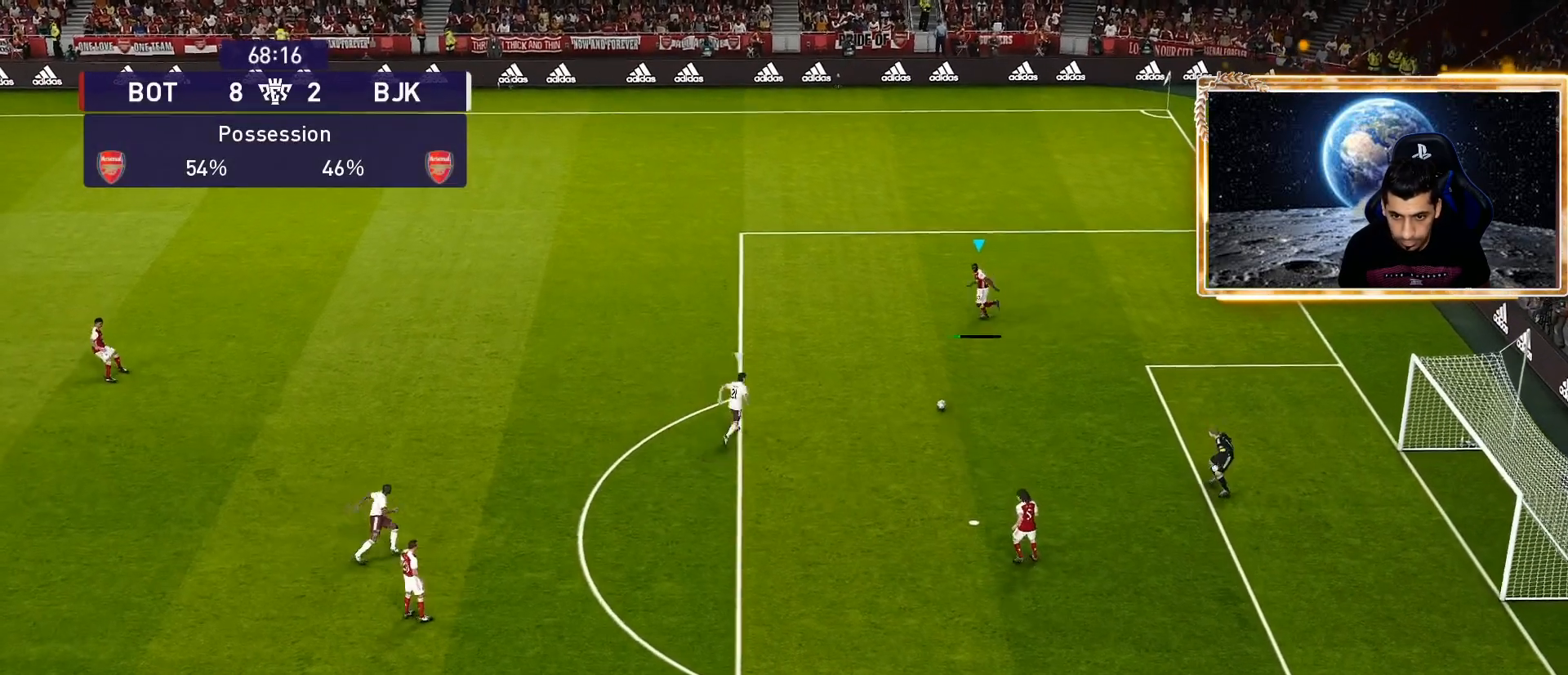
{"buttons": [], "left_stick": "left", "right_stick": "center", "events": [[17, "CROSS", "down"], [183, "CROSS", "up"], [317, "R1", "up"]]}
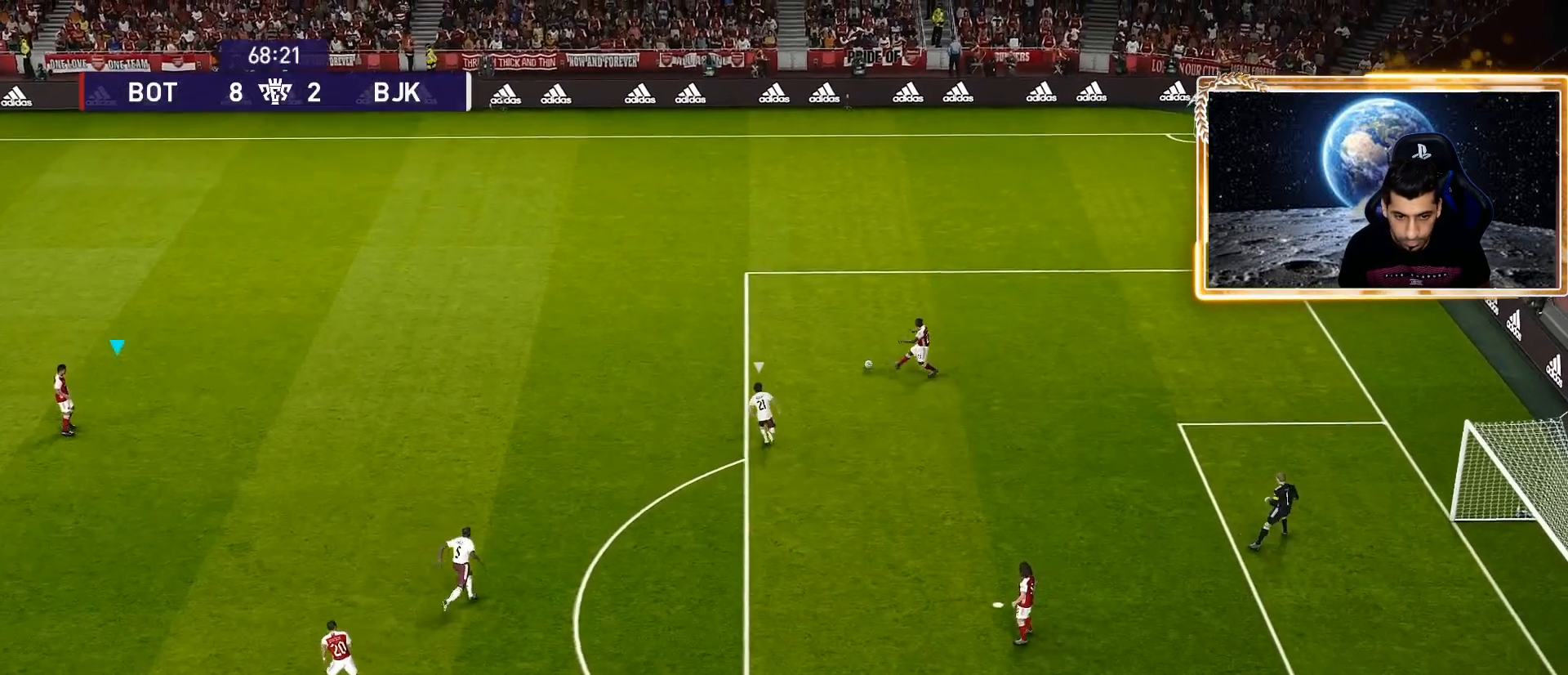
{"buttons": [], "left_stick": "center", "right_stick": "center", "events": [[67, "left_stick", "center"]]}
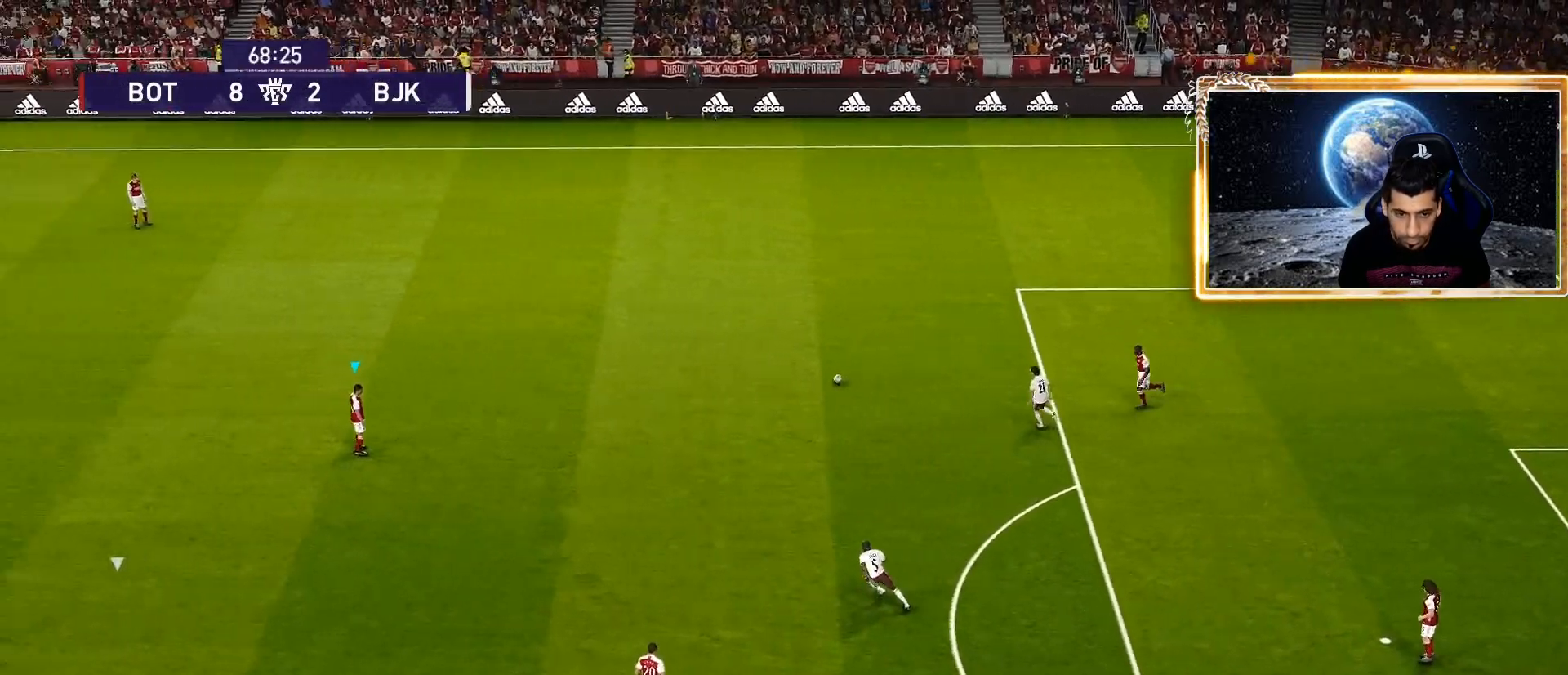
{"buttons": [], "left_stick": "left", "right_stick": "center", "events": [[450, "left_stick", "down-left"], [500, "left_stick", "left"]]}
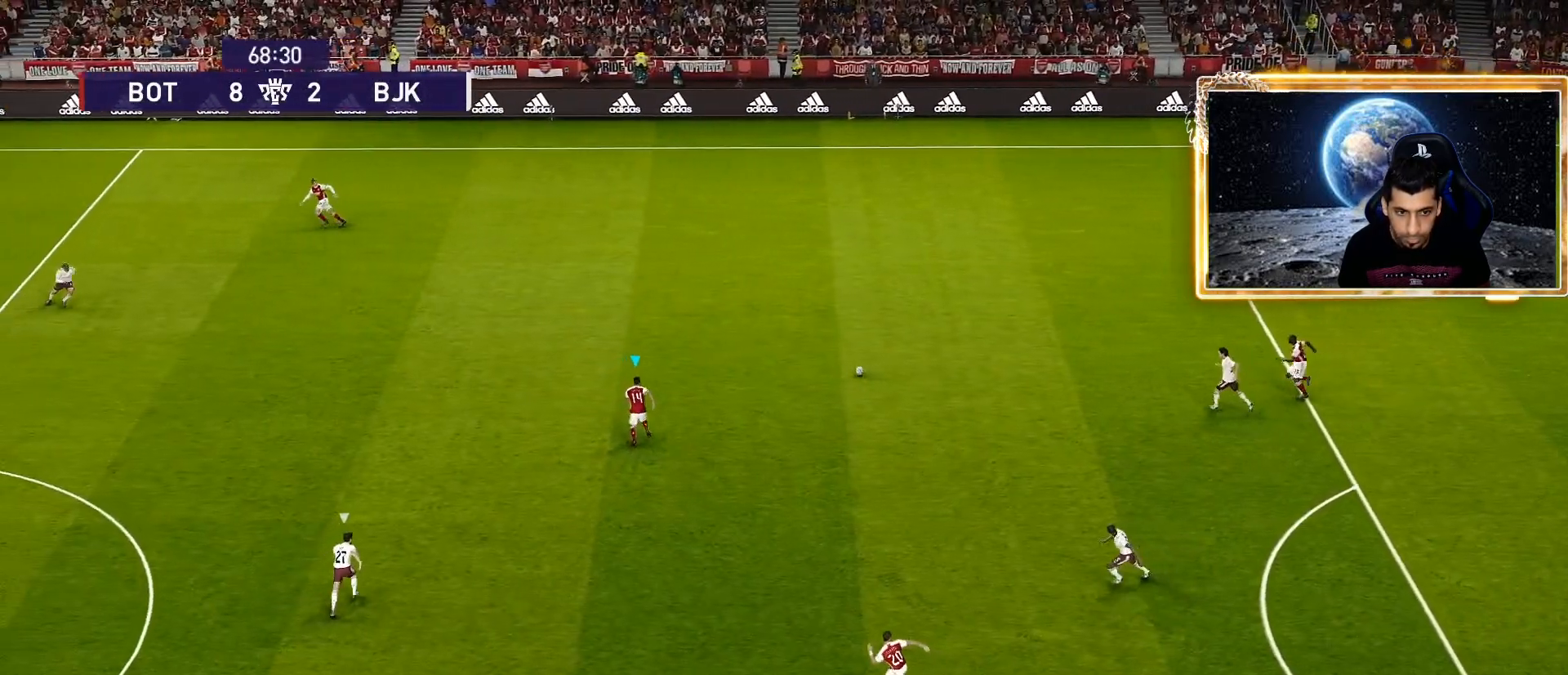
{"buttons": [], "left_stick": "left", "right_stick": "center", "events": []}
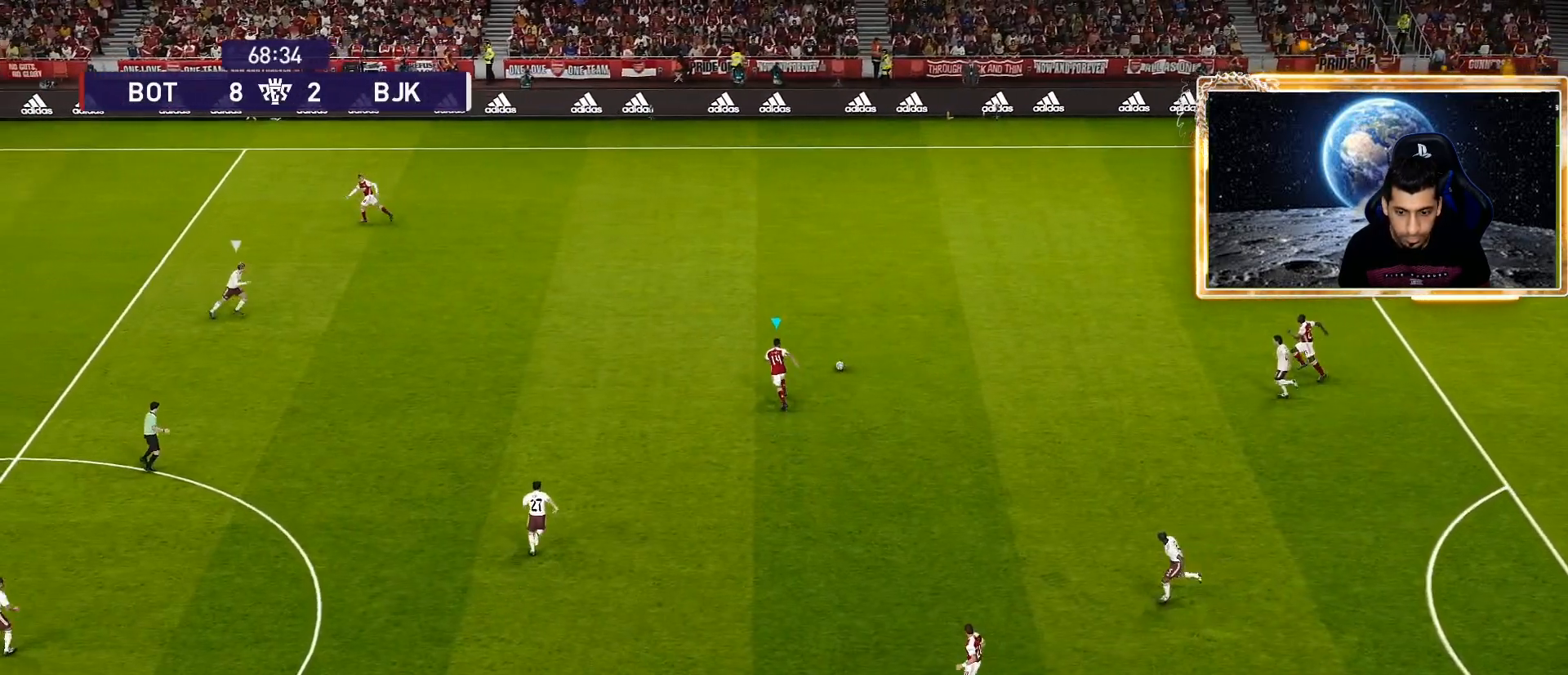
{"buttons": [], "left_stick": "left", "right_stick": "center", "events": []}
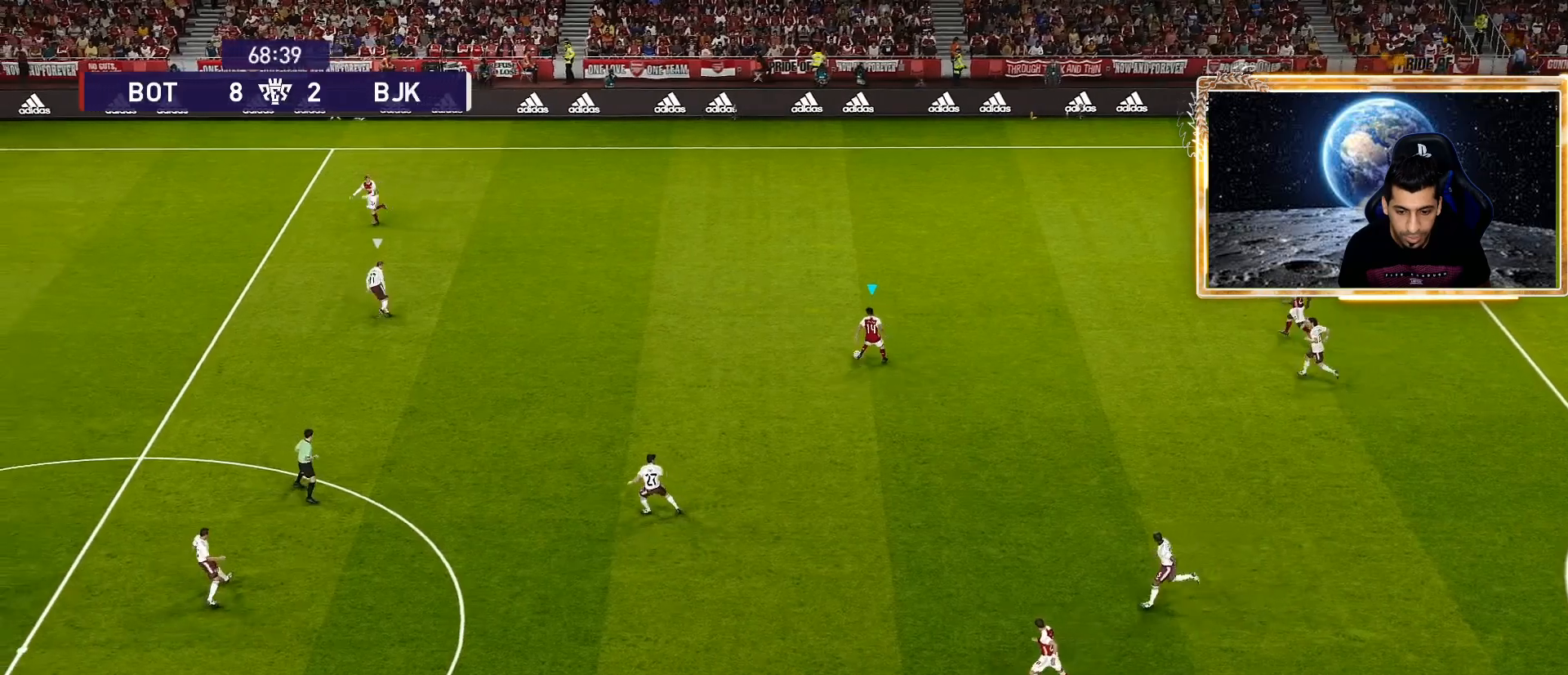
{"buttons": [], "left_stick": "left", "right_stick": "center", "events": [[33, "TRIANGLE", "down"], [383, "TRIANGLE", "up"]]}
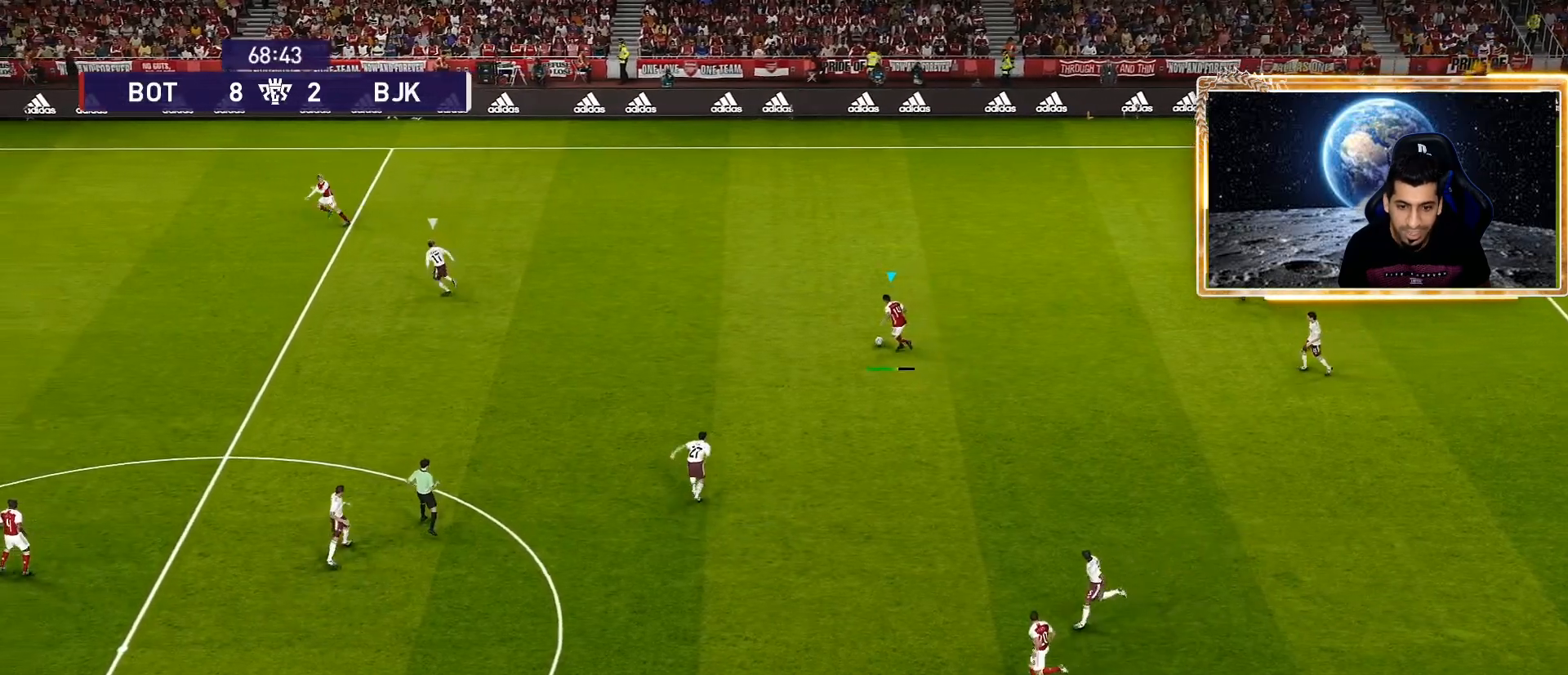
{"buttons": [], "left_stick": "center", "right_stick": "center", "events": [[250, "left_stick", "center"]]}
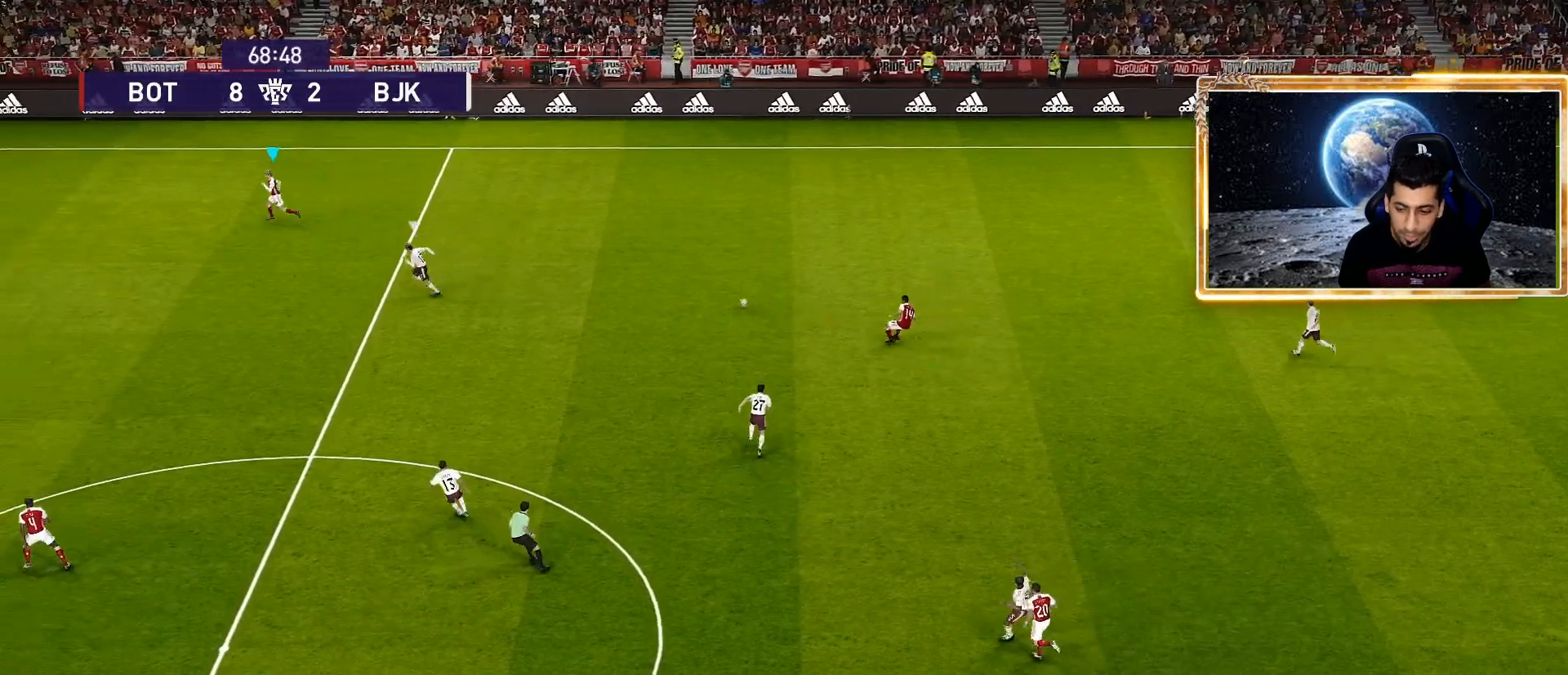
{"buttons": [], "left_stick": "left", "right_stick": "center", "events": [[367, "left_stick", "left"]]}
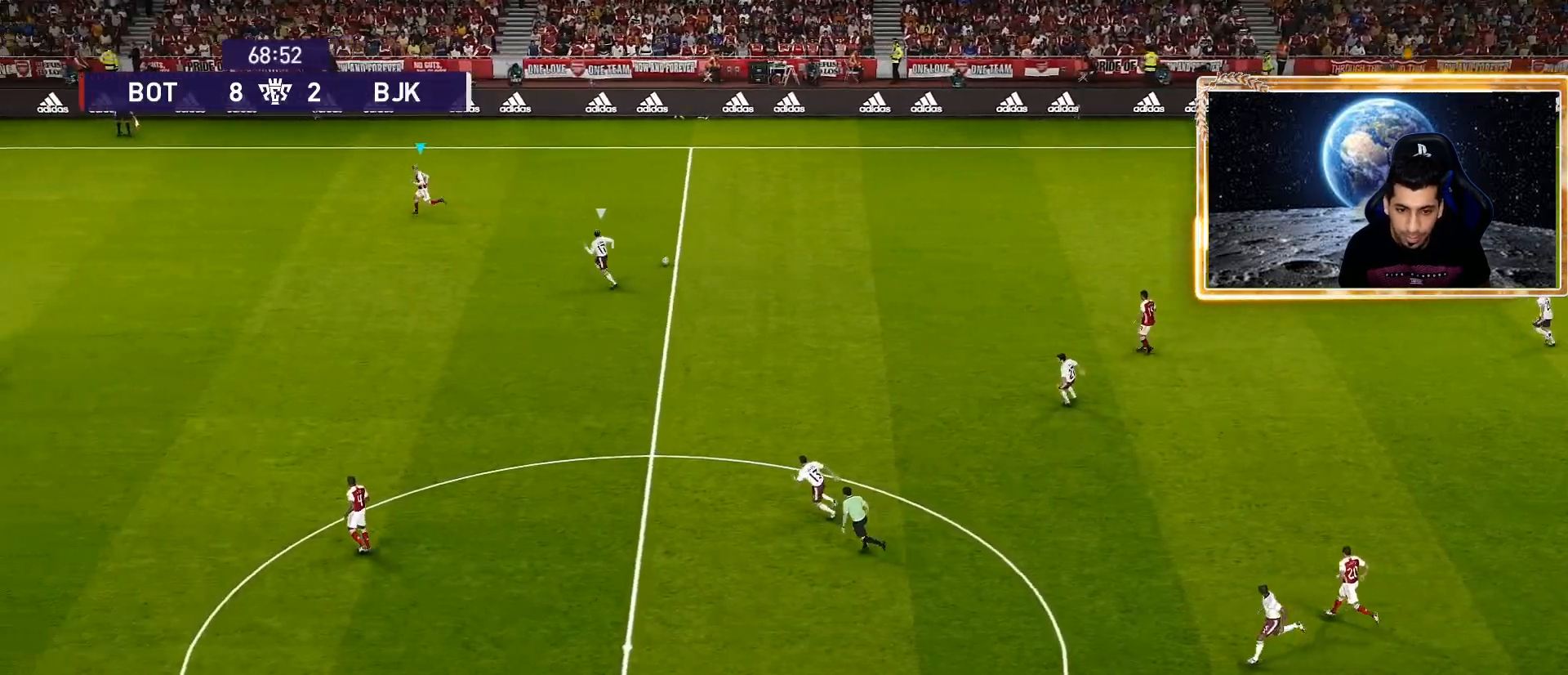
{"buttons": ["R1"], "left_stick": "left", "right_stick": "center", "events": [[150, "R1", "down"]]}
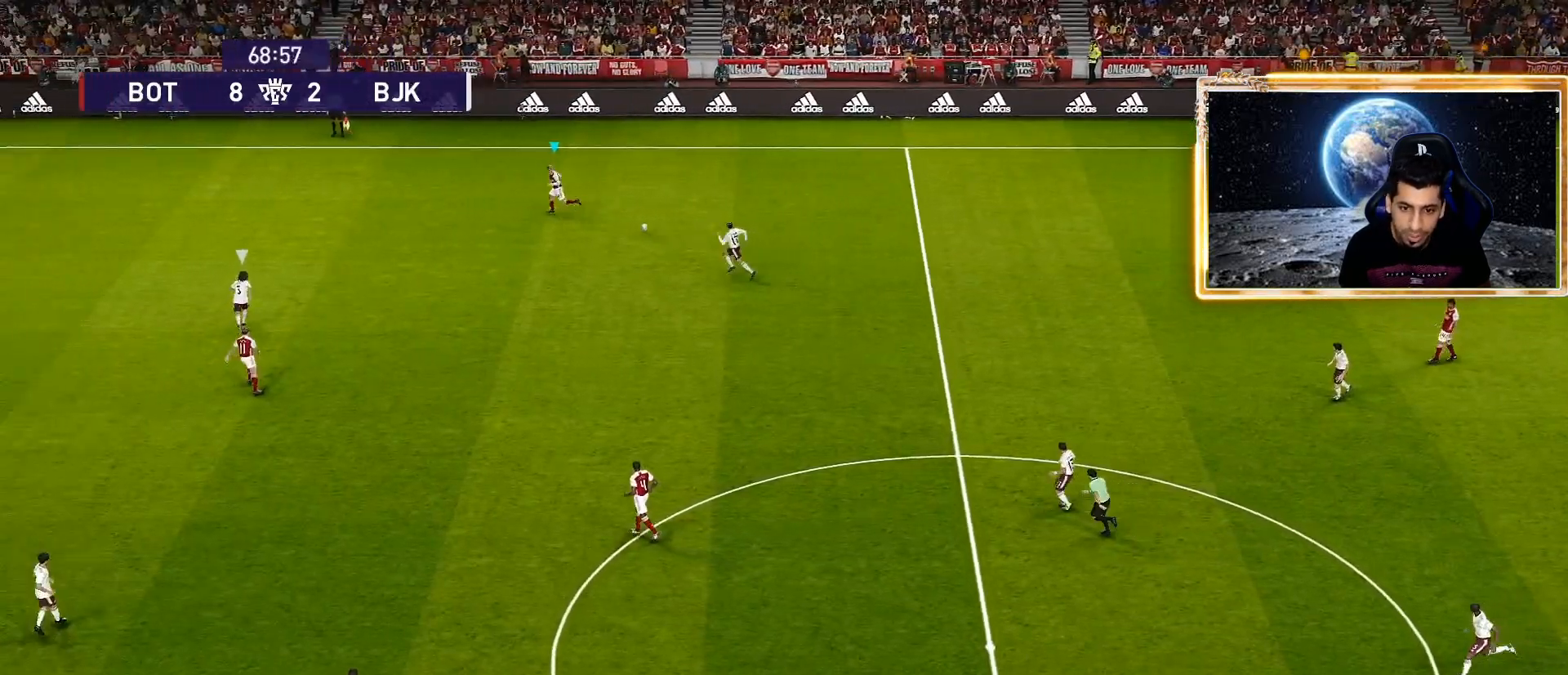
{"buttons": ["TRIANGLE"], "left_stick": "down-left", "right_stick": "center", "events": [[417, "R1", "up"], [450, "left_stick", "down-left"], [467, "TRIANGLE", "down"]]}
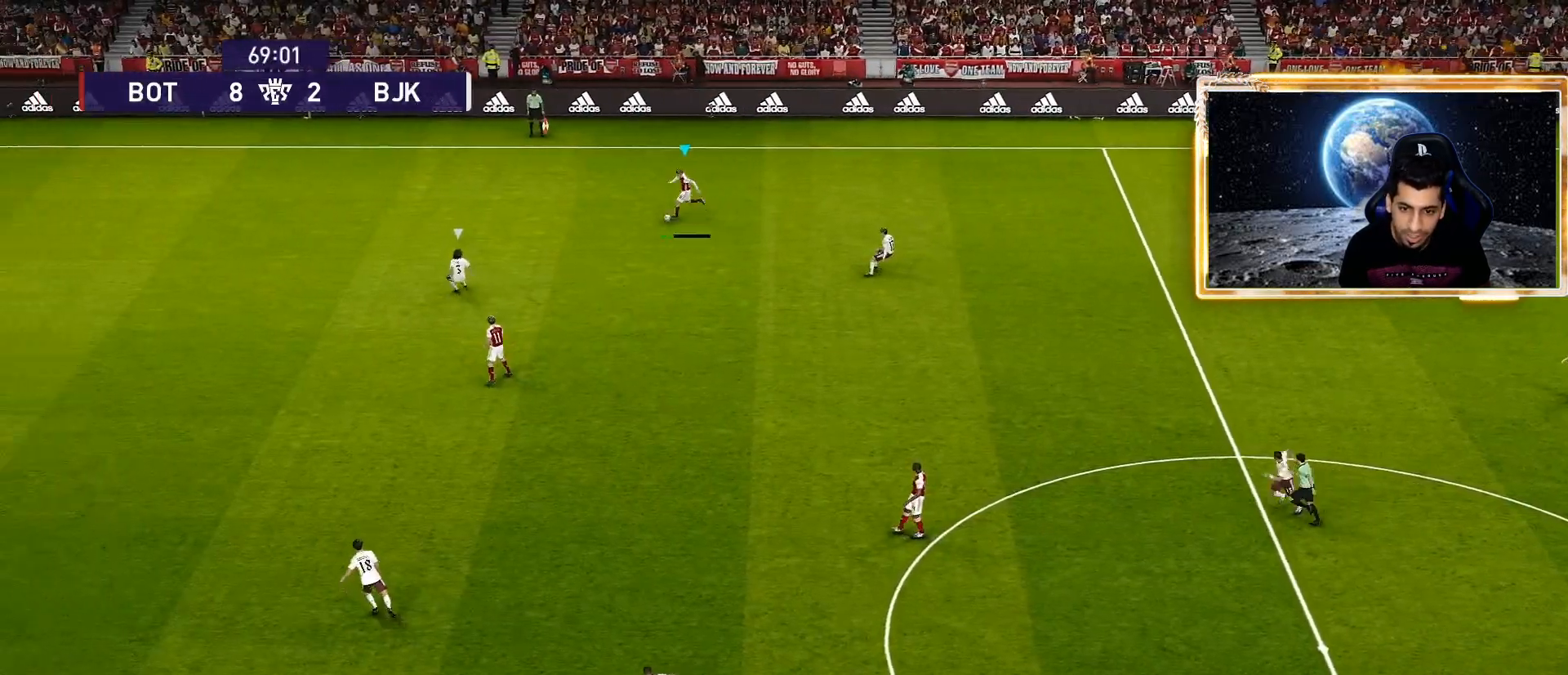
{"buttons": [], "left_stick": "center", "right_stick": "center", "events": [[17, "R2", "down"], [83, "TRIANGLE", "up"], [133, "R2", "up"], [133, "left_stick", "center"]]}
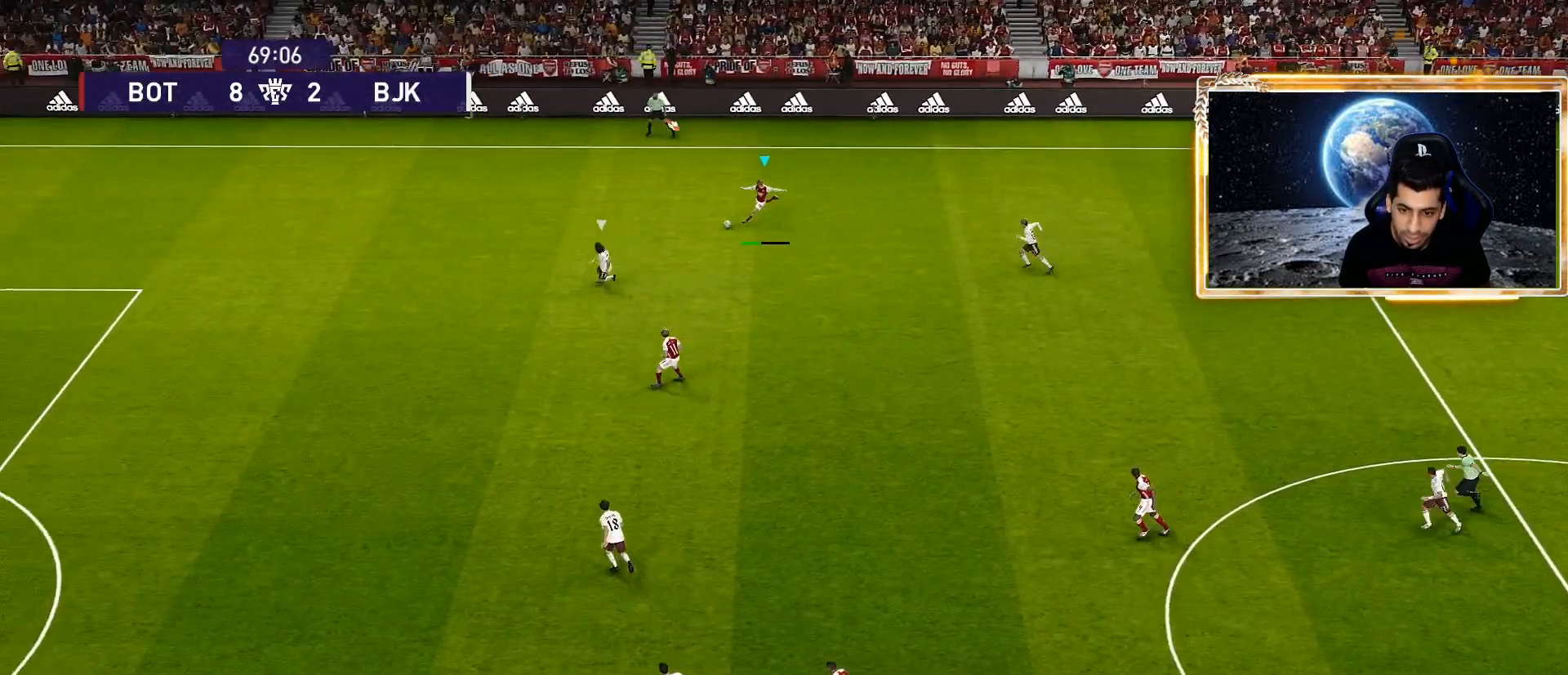
{"buttons": ["R1"], "left_stick": "left", "right_stick": "center", "events": [[383, "R1", "down"], [383, "left_stick", "left"]]}
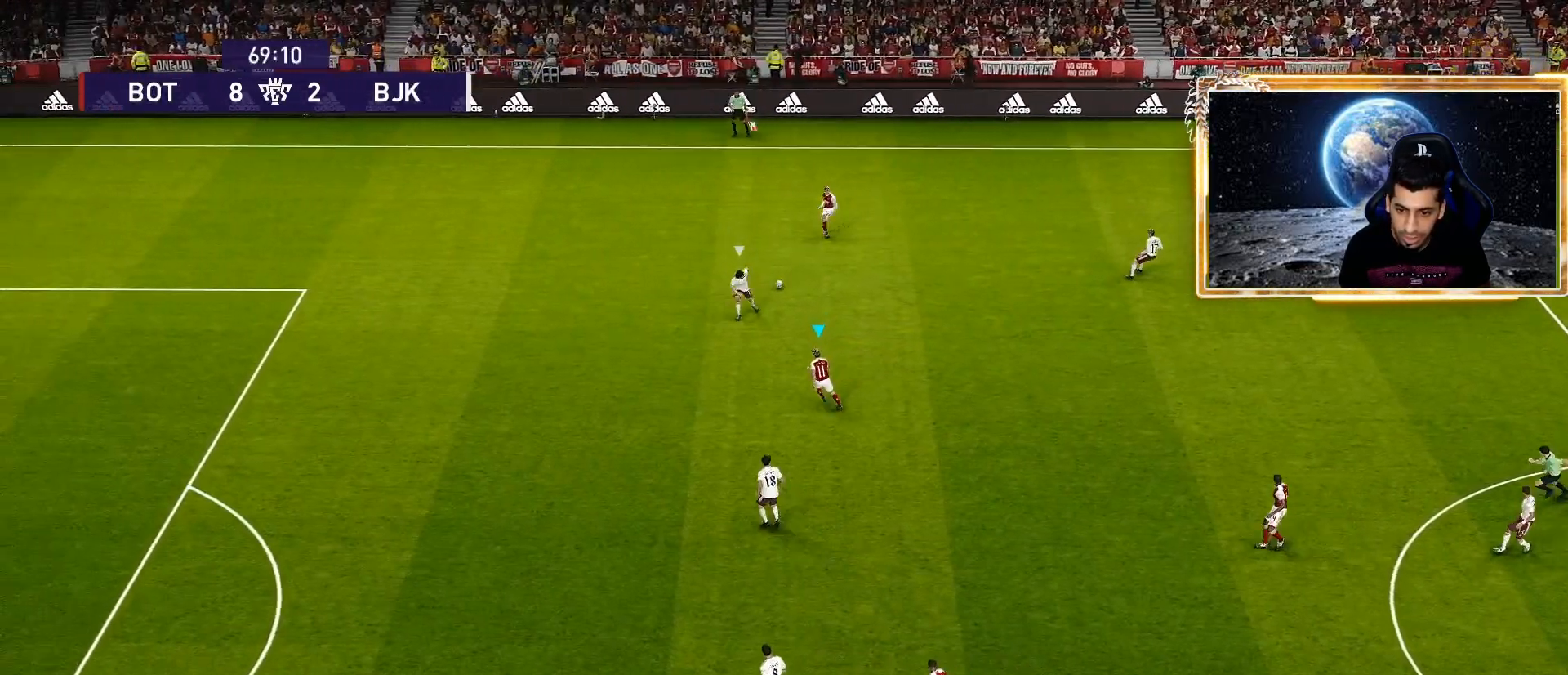
{"buttons": [], "left_stick": "left", "right_stick": "center", "events": [[500, "R1", "up"]]}
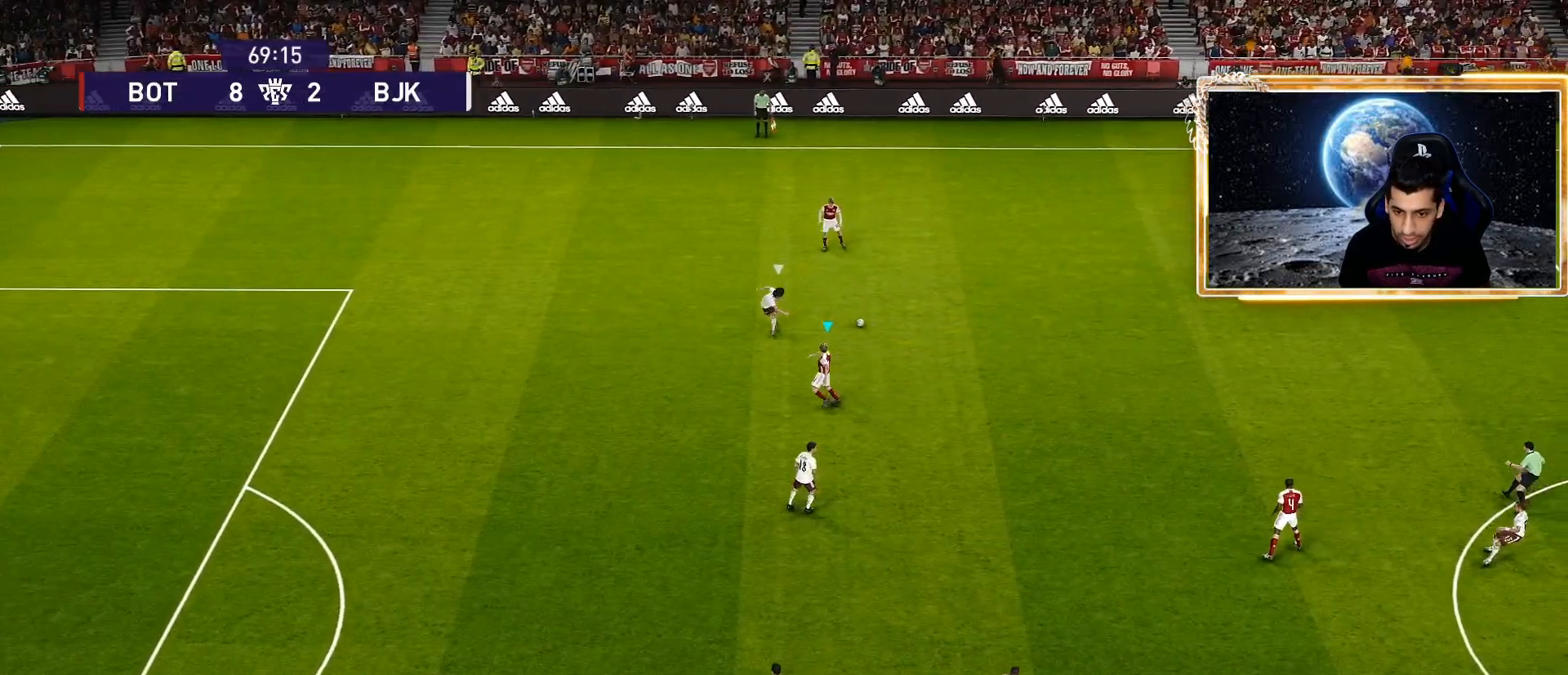
{"buttons": [], "left_stick": "right", "right_stick": "center", "events": [[83, "left_stick", "up-right"], [417, "left_stick", "right"]]}
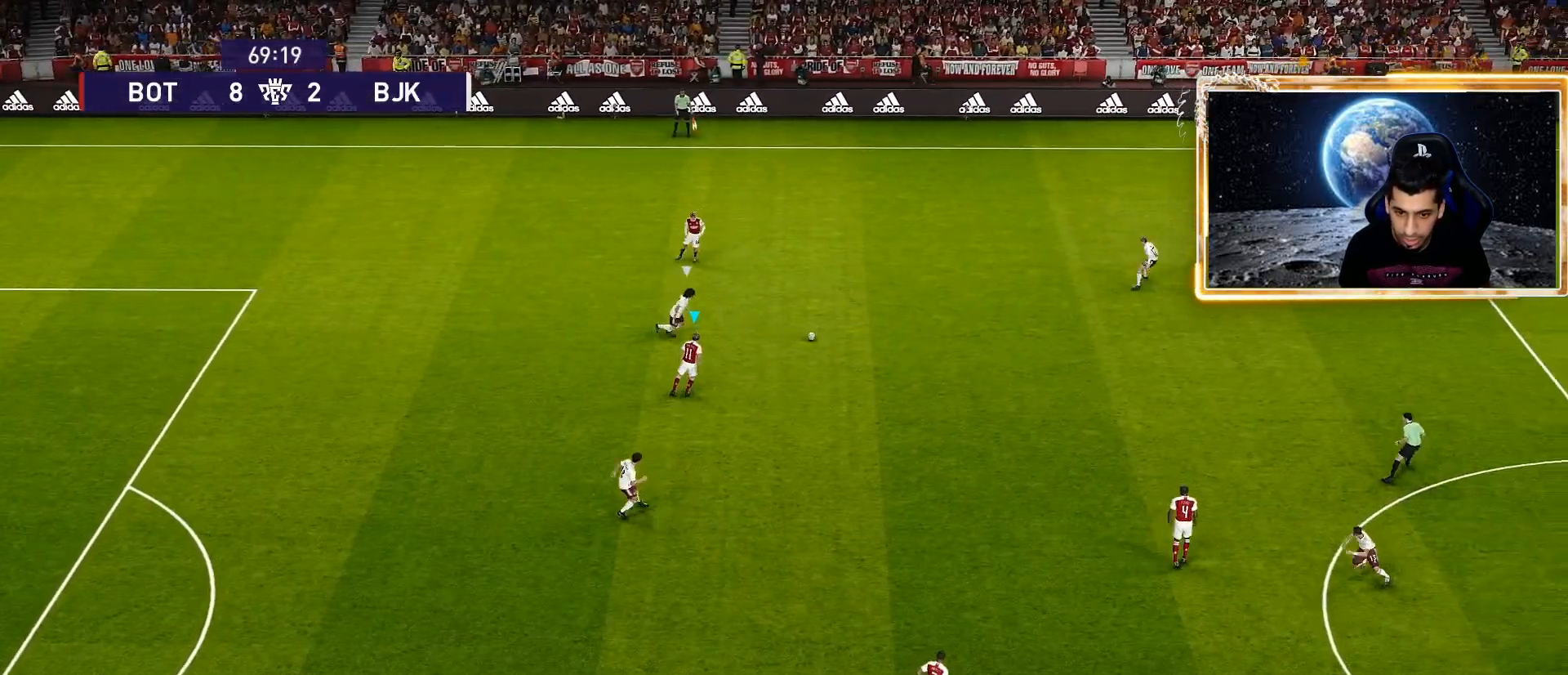
{"buttons": [], "left_stick": "down-right", "right_stick": "center", "events": [[233, "left_stick", "down-right"], [250, "CROSS", "down"], [350, "CROSS", "up"]]}
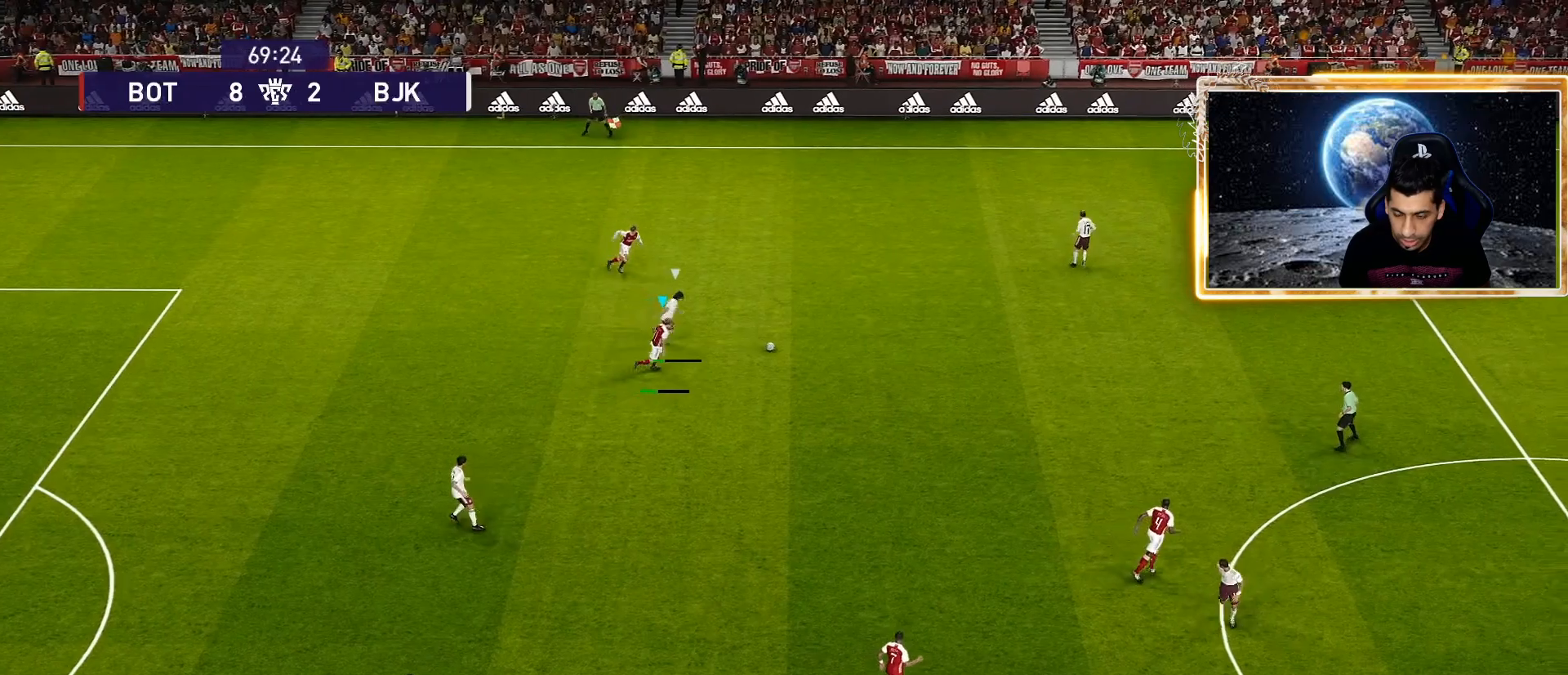
{"buttons": [], "left_stick": "down-right", "right_stick": "center", "events": []}
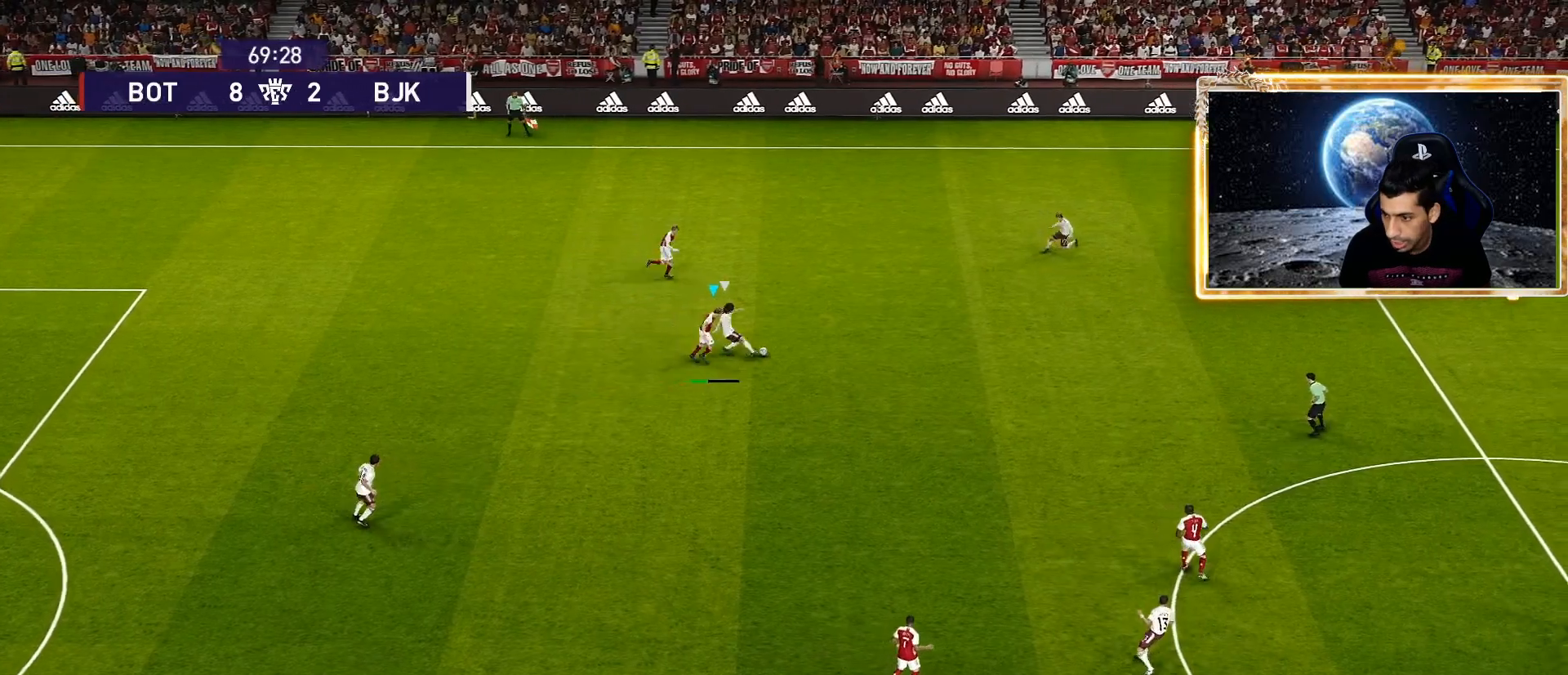
{"buttons": ["CROSS", "SQUARE", "R1"], "left_stick": "up-left", "right_stick": "center", "events": [[100, "R1", "down"], [100, "left_stick", "right"], [250, "SQUARE", "down"], [283, "left_stick", "up-left"], [300, "L1", "down"], [367, "CROSS", "down"], [500, "L1", "up"]]}
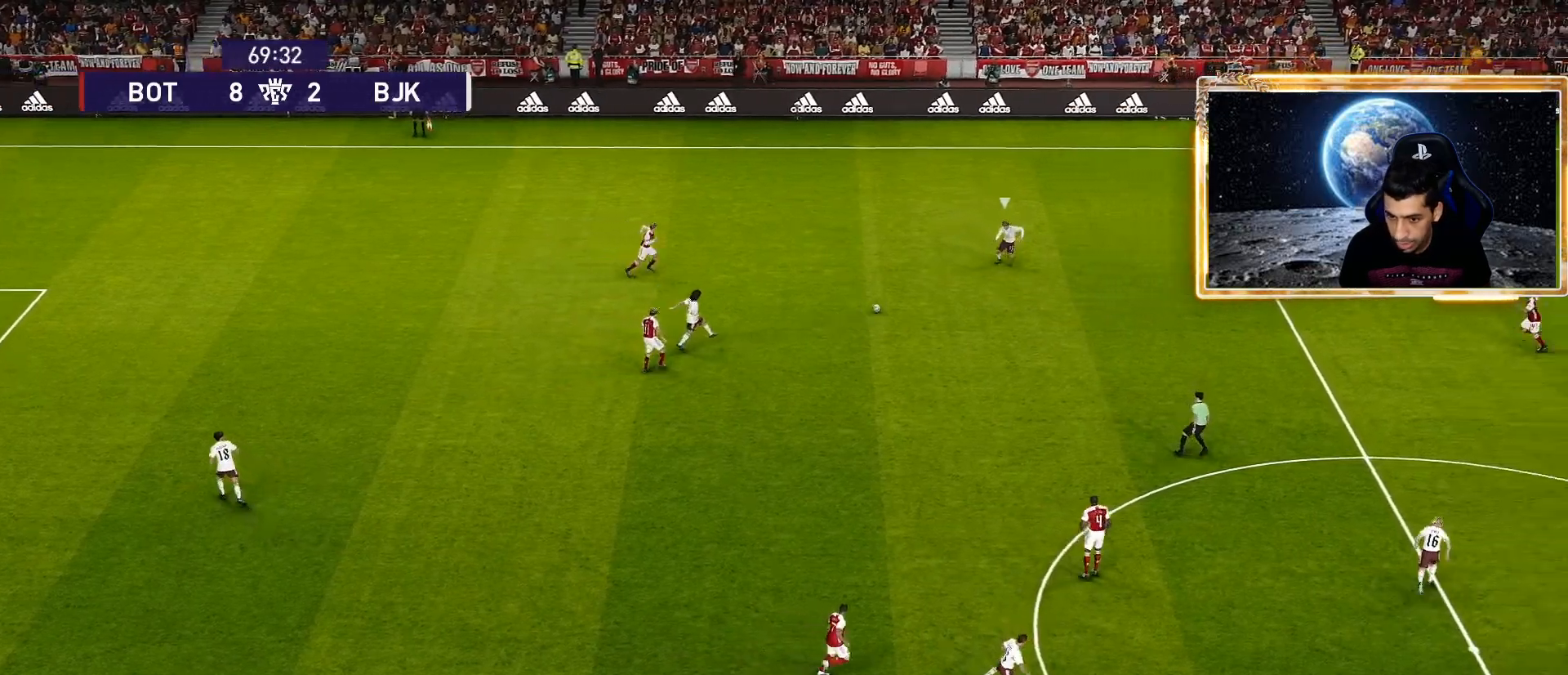
{"buttons": ["SQUARE", "R1"], "left_stick": "down-left", "right_stick": "center", "events": [[400, "CROSS", "up"], [417, "left_stick", "down-left"]]}
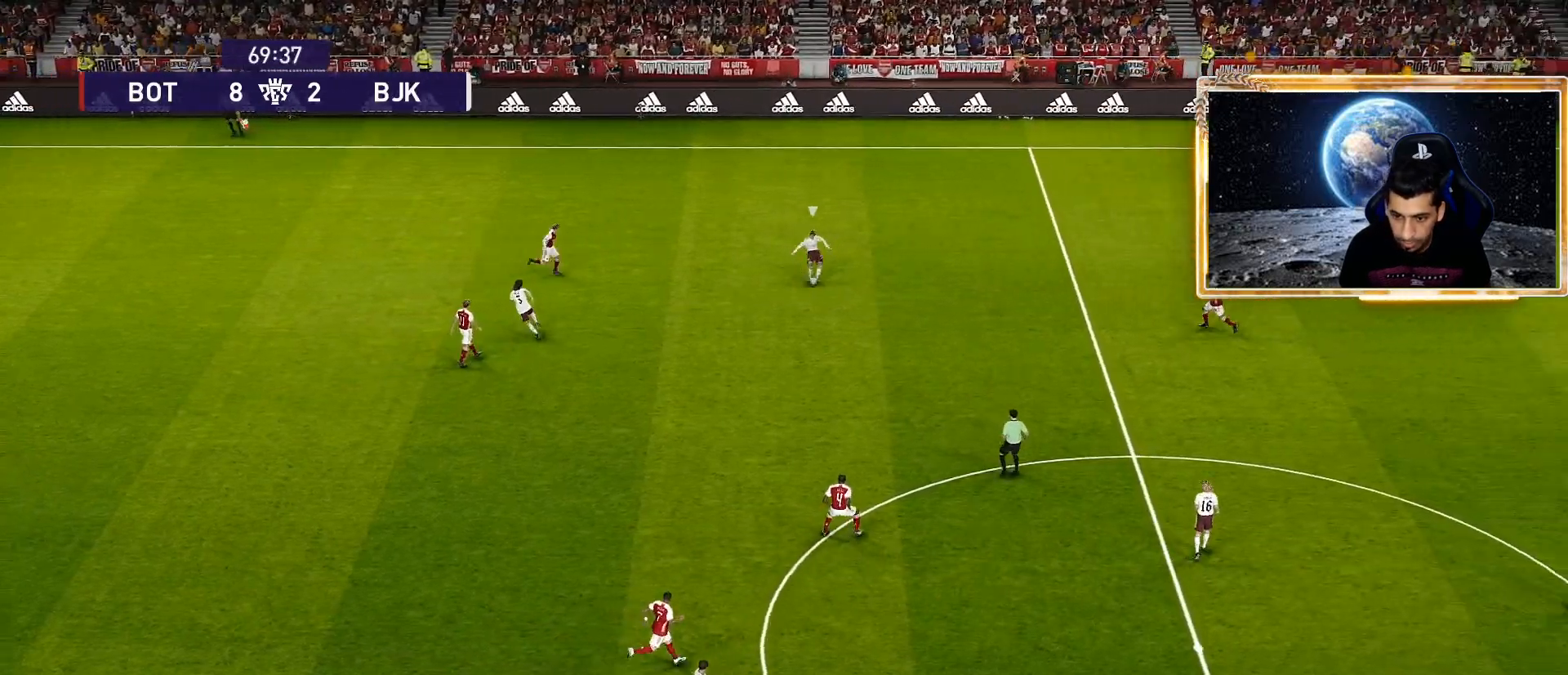
{"buttons": ["SQUARE", "R1"], "left_stick": "down", "right_stick": "center", "events": [[67, "left_stick", "down"]]}
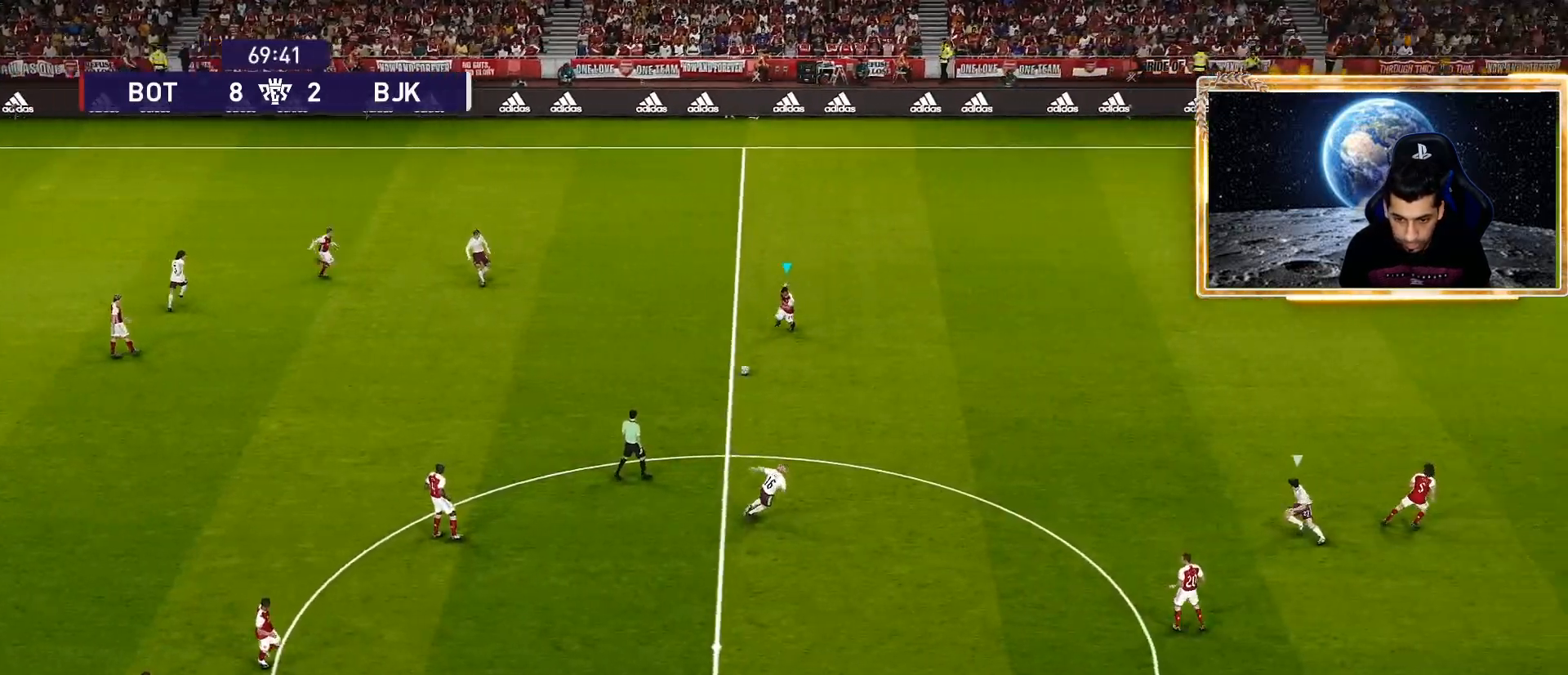
{"buttons": ["SQUARE", "R1"], "left_stick": "up-left", "right_stick": "center", "events": [[33, "left_stick", "down-right"], [217, "left_stick", "down-left"], [283, "L1", "down"], [283, "left_stick", "left"], [467, "L1", "up"], [483, "left_stick", "up-left"]]}
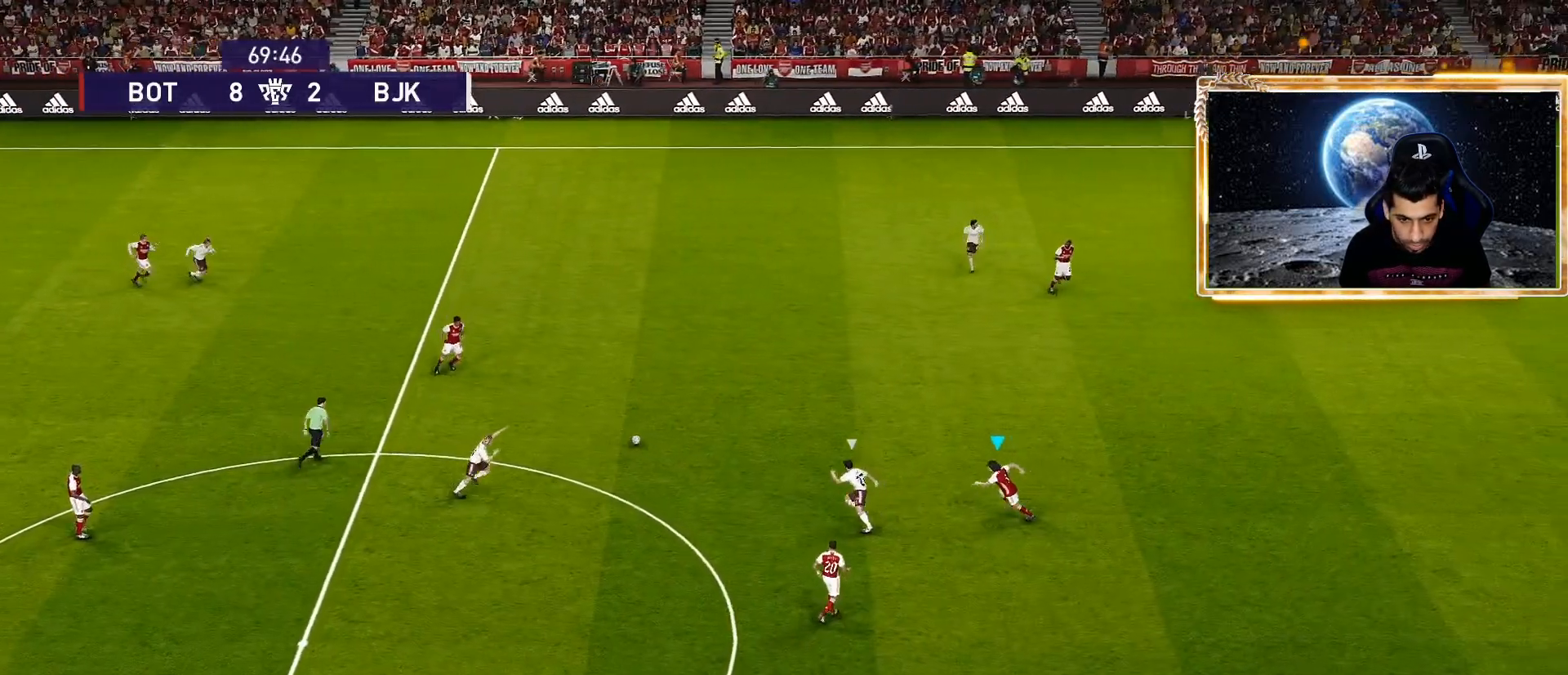
{"buttons": ["CROSS", "SQUARE", "R1"], "left_stick": "up-left", "right_stick": "center", "events": [[367, "CROSS", "down"]]}
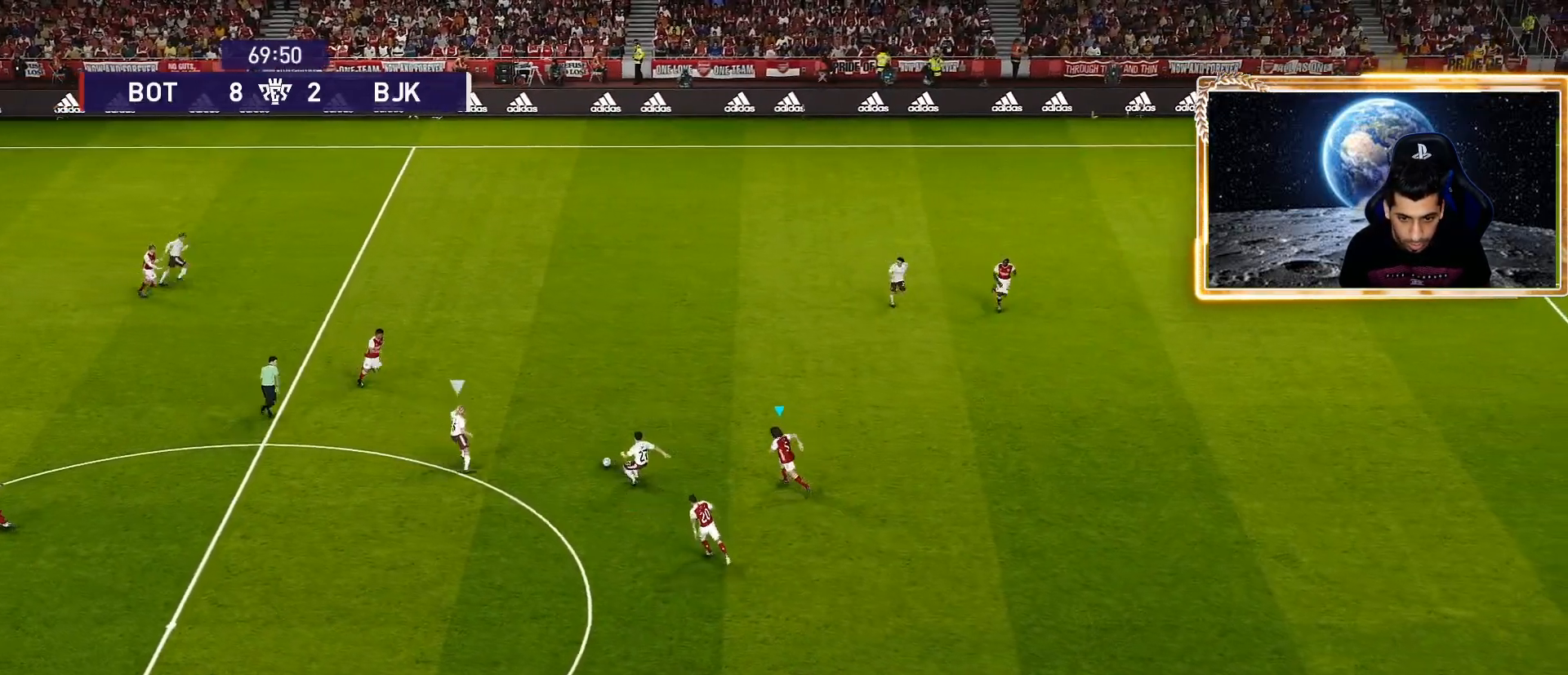
{"buttons": ["CROSS", "SQUARE", "R1"], "left_stick": "center", "right_stick": "center", "events": [[117, "left_stick", "left"], [400, "left_stick", "center"]]}
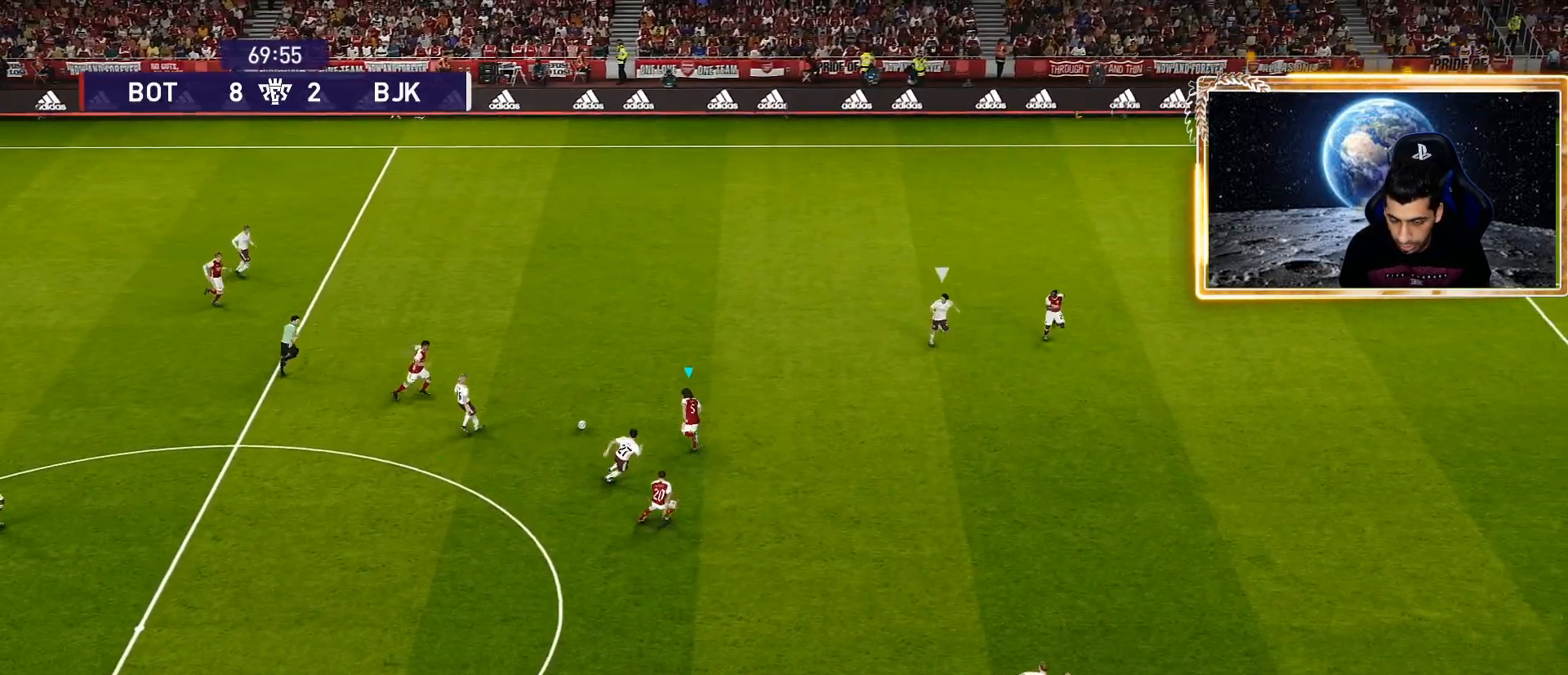
{"buttons": ["CROSS", "SQUARE", "R1"], "left_stick": "down", "right_stick": "center", "events": [[317, "left_stick", "left"], [450, "L1", "down"], [483, "L1", "up"], [483, "left_stick", "down"]]}
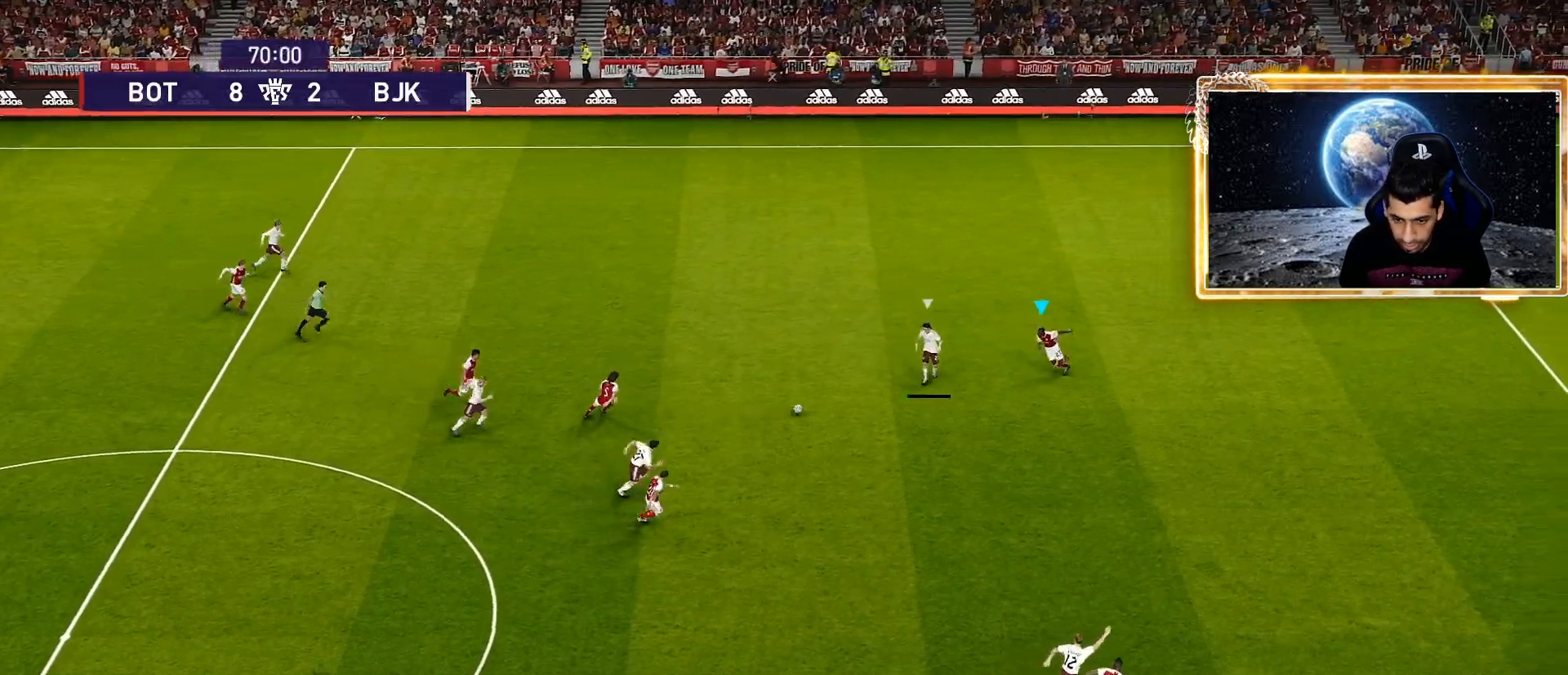
{"buttons": ["SQUARE", "R1"], "left_stick": "down-right", "right_stick": "center", "events": [[33, "CROSS", "up"], [183, "left_stick", "down-right"]]}
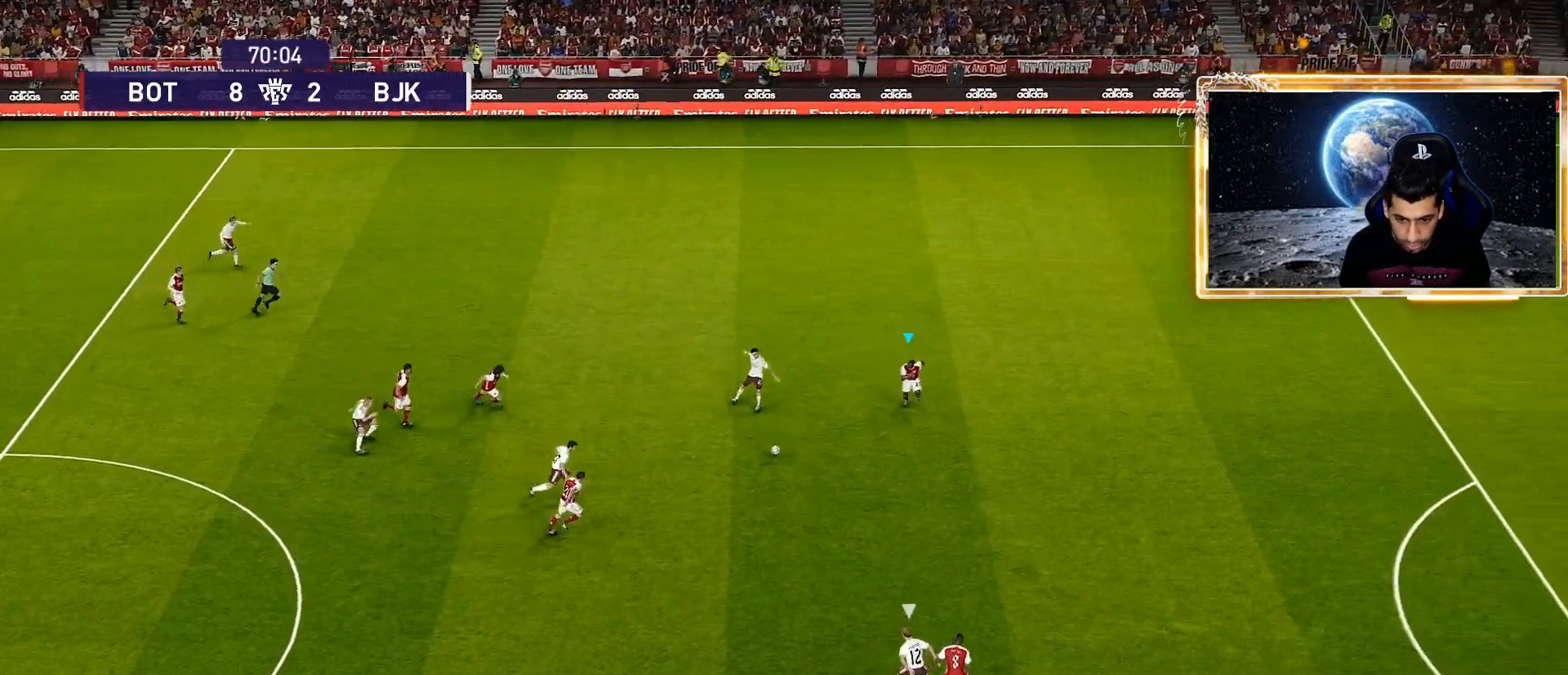
{"buttons": ["SQUARE", "R1"], "left_stick": "right", "right_stick": "center", "events": [[483, "left_stick", "right"]]}
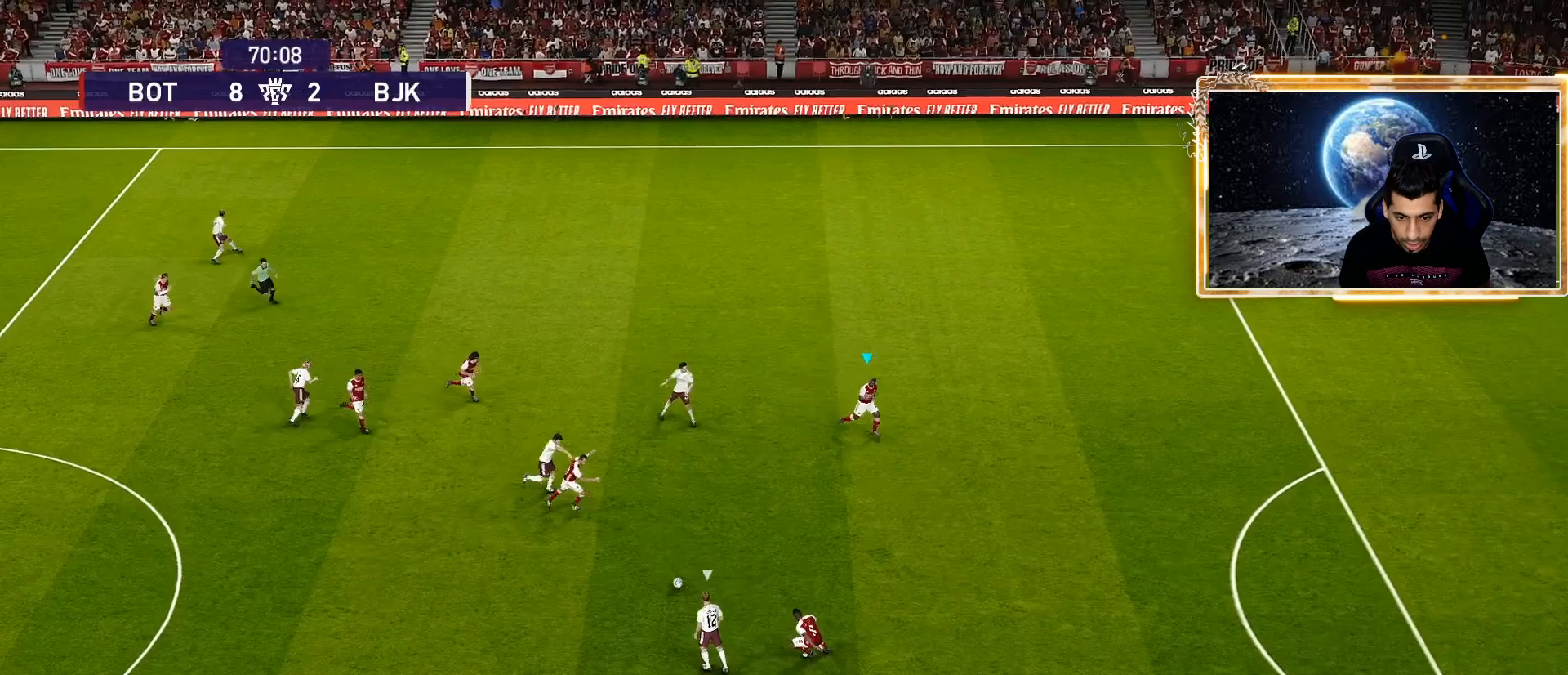
{"buttons": ["SQUARE"], "left_stick": "down-right", "right_stick": "center", "events": [[100, "left_stick", "down-right"], [500, "R1", "up"]]}
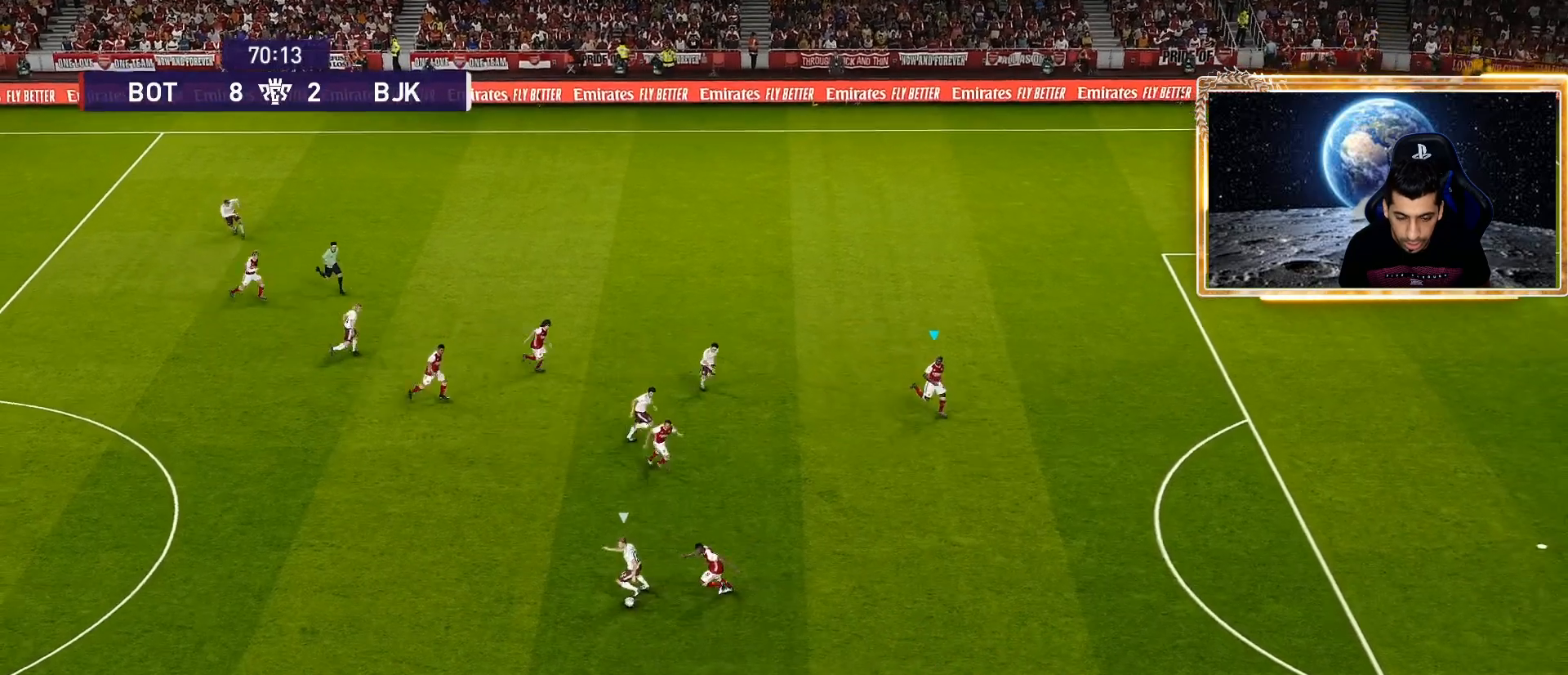
{"buttons": ["SQUARE"], "left_stick": "down", "right_stick": "center", "events": [[417, "left_stick", "down"]]}
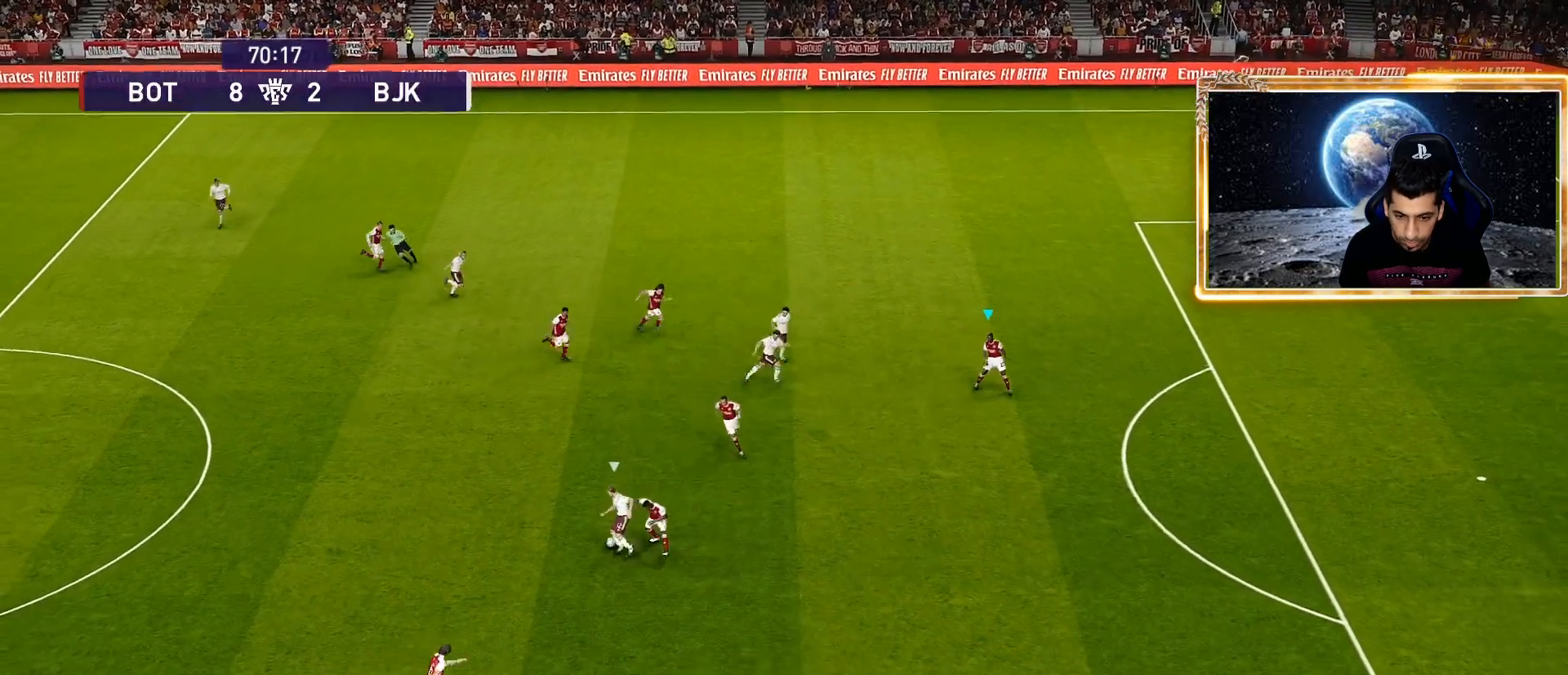
{"buttons": ["SQUARE", "R1"], "left_stick": "right", "right_stick": "center", "events": [[267, "left_stick", "up-right"], [283, "R1", "down"], [383, "left_stick", "center"], [500, "left_stick", "right"]]}
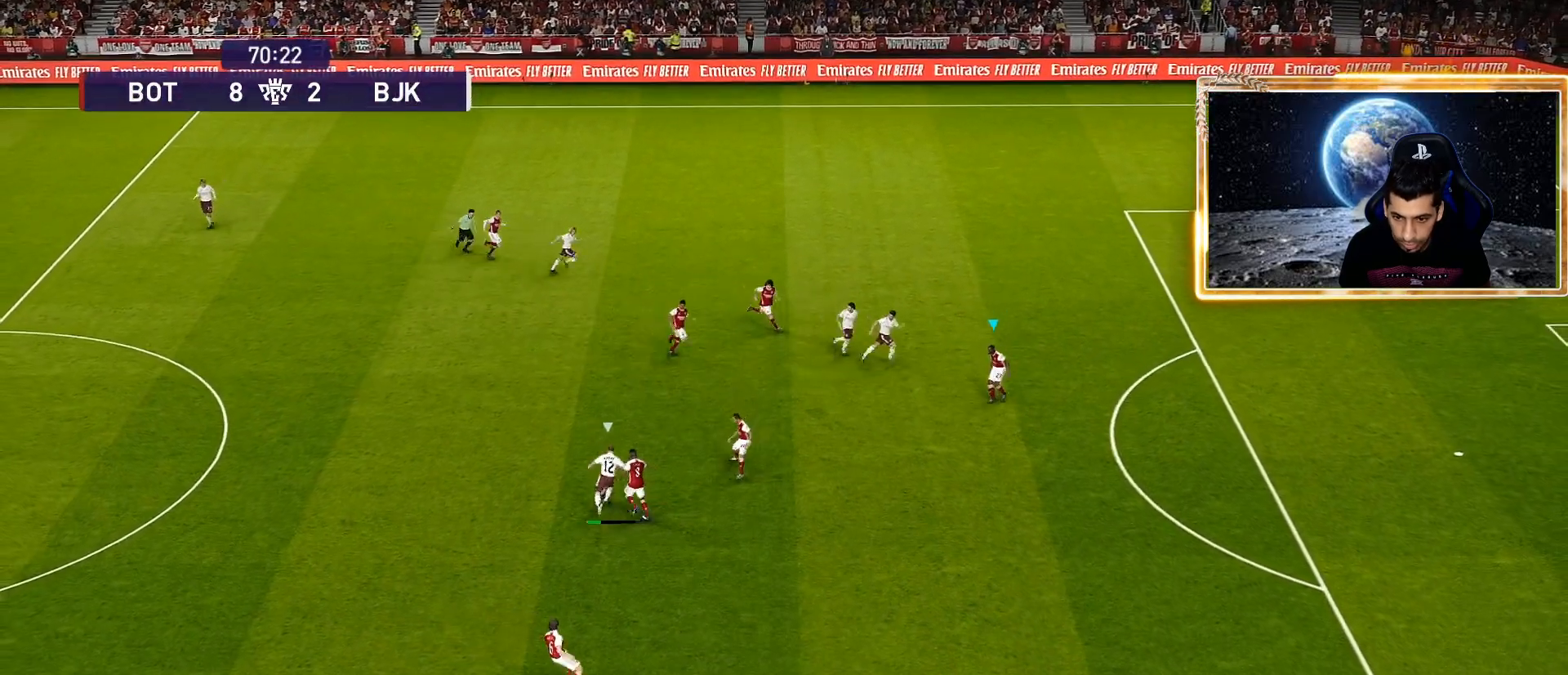
{"buttons": ["CROSS", "SQUARE", "R1"], "left_stick": "center", "right_stick": "center", "events": [[117, "left_stick", "center"], [467, "CROSS", "down"]]}